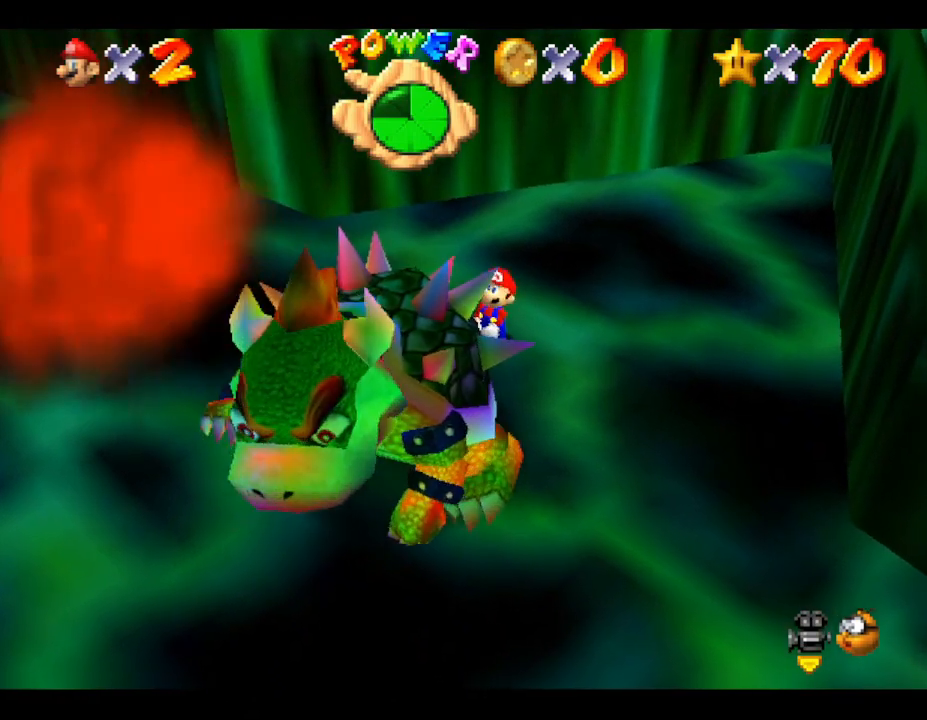
Gameplay with a controller (Nintendo layout); each line is a JSON object with the inputs held at the frame after it. "events" lists button and stick changes between this image and that frame as [ms after this image, input, new state], when the widget could be followed in between. Not read: L3 R3.
{"buttons": [], "left_stick": "up", "events": [[67, "left_stick", "down-right"], [117, "left_stick", "up-right"], [167, "left_stick", "left"], [267, "left_stick", "down-right"], [350, "left_stick", "left"], [400, "left_stick", "down"], [500, "left_stick", "up"]]}
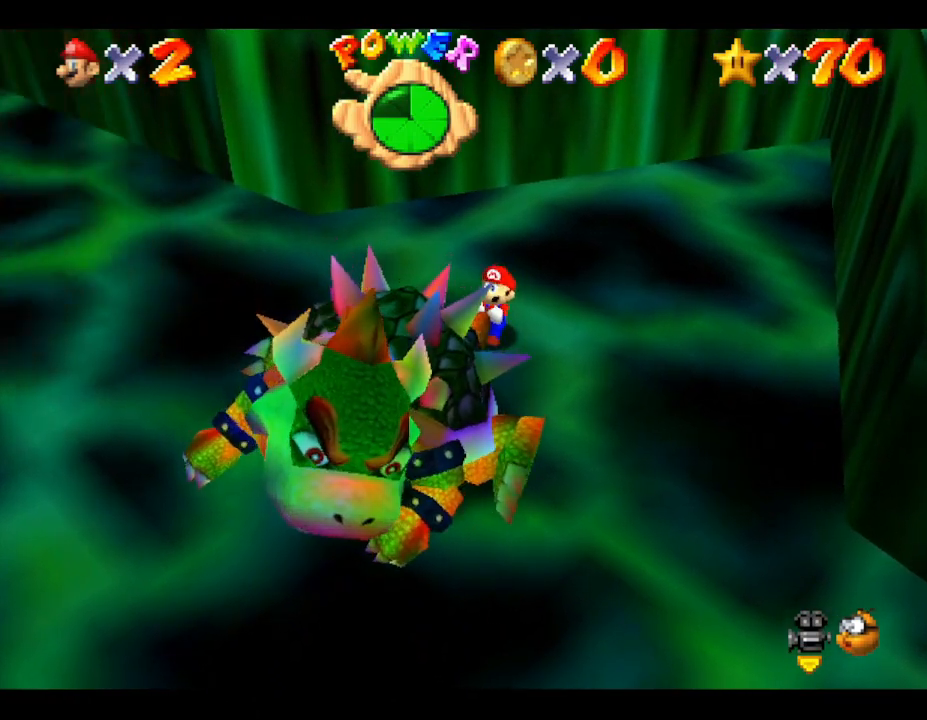
{"buttons": [], "left_stick": "up-right", "events": [[33, "left_stick", "left"], [83, "left_stick", "down-right"], [183, "left_stick", "up"], [250, "left_stick", "down-left"], [333, "left_stick", "up-right"], [433, "left_stick", "down"], [500, "left_stick", "up-right"]]}
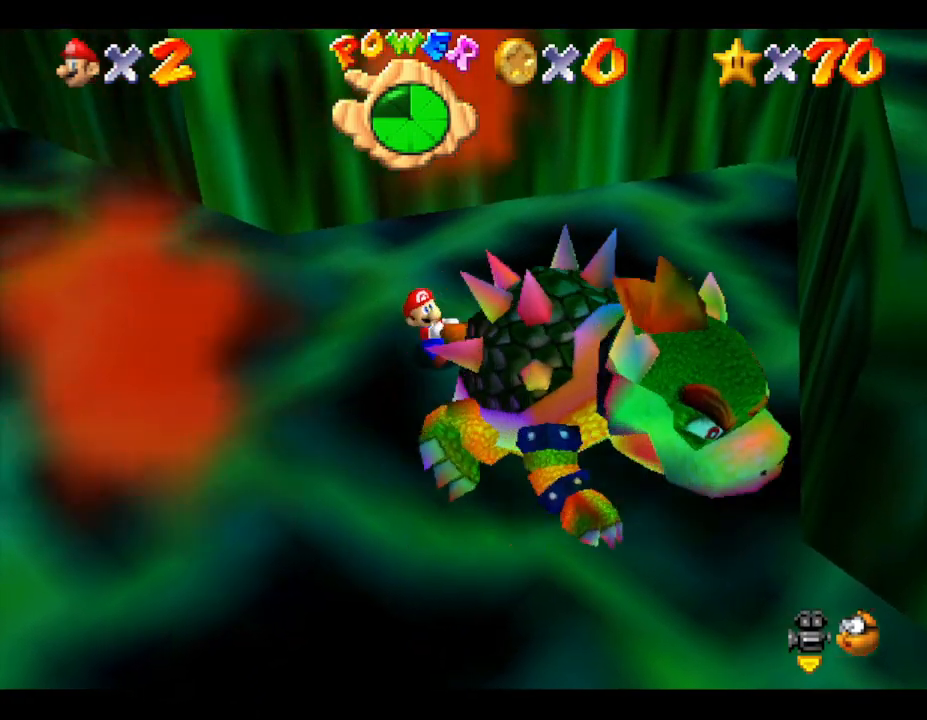
{"buttons": [], "left_stick": "down-left", "events": [[100, "left_stick", "down"], [217, "left_stick", "up"], [300, "left_stick", "down"], [367, "left_stick", "up-right"], [483, "left_stick", "down-left"]]}
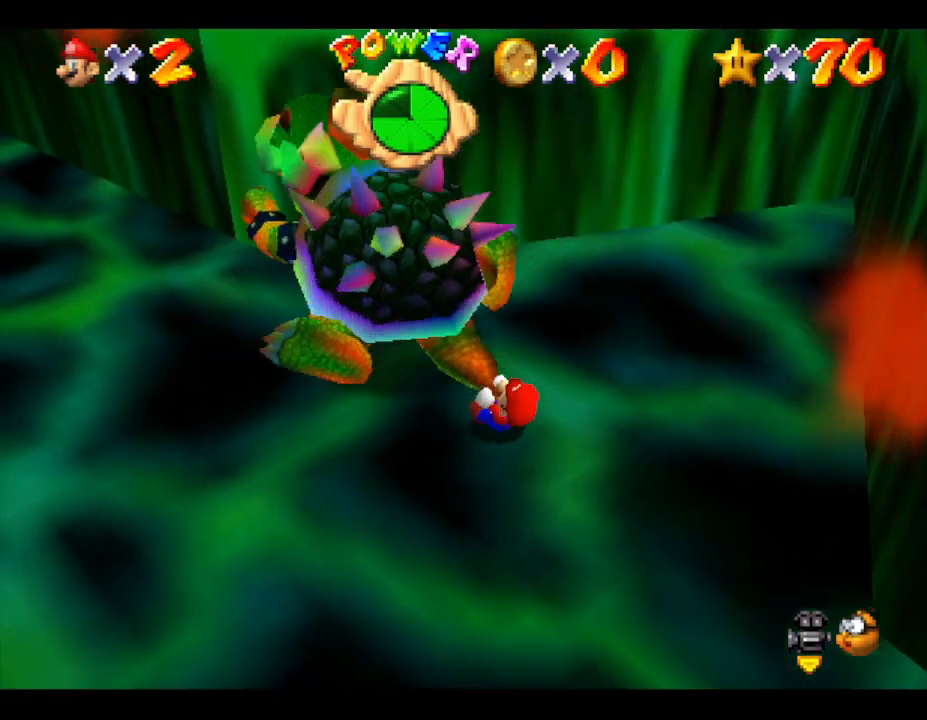
{"buttons": [], "left_stick": "up-right", "events": [[100, "left_stick", "up"], [167, "left_stick", "down-left"], [267, "left_stick", "up-right"], [367, "left_stick", "down"], [483, "left_stick", "up-right"]]}
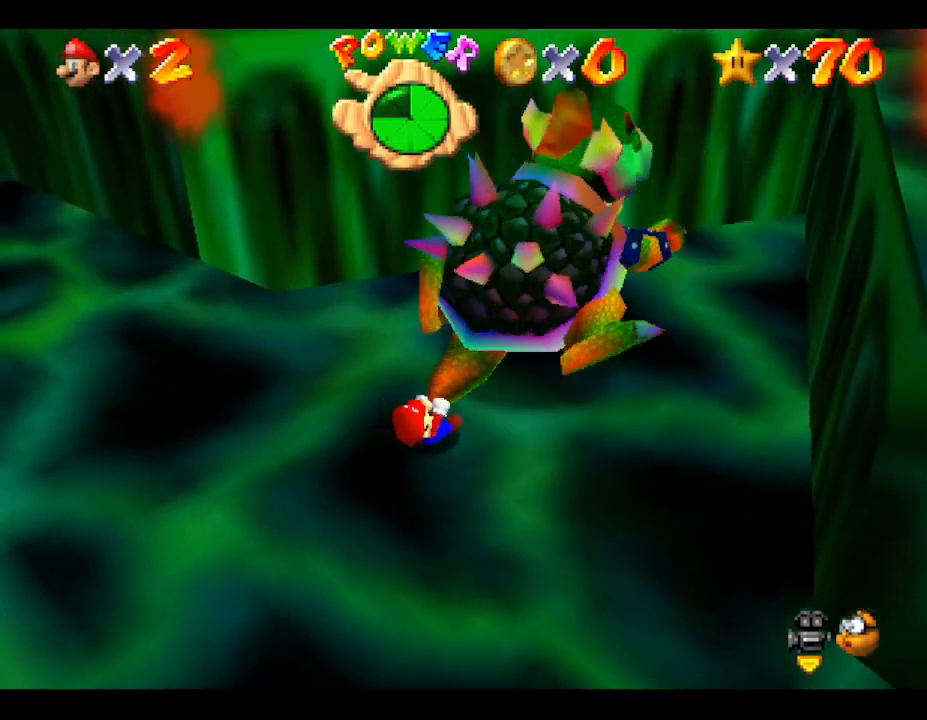
{"buttons": [], "left_stick": "down", "events": [[83, "left_stick", "down"], [200, "left_stick", "up"], [283, "left_stick", "down"], [367, "left_stick", "up"], [433, "left_stick", "left"], [500, "left_stick", "down"]]}
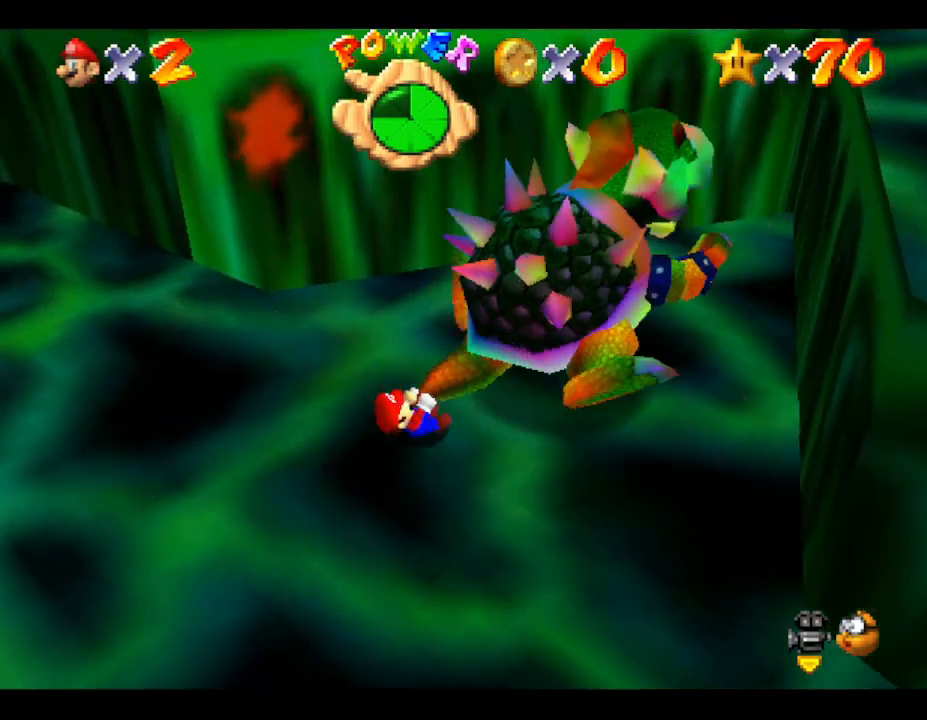
{"buttons": [], "left_stick": "left", "events": [[33, "B", "down"], [33, "left_stick", "left"], [67, "left_stick", "center"], [117, "B", "up"], [500, "left_stick", "left"]]}
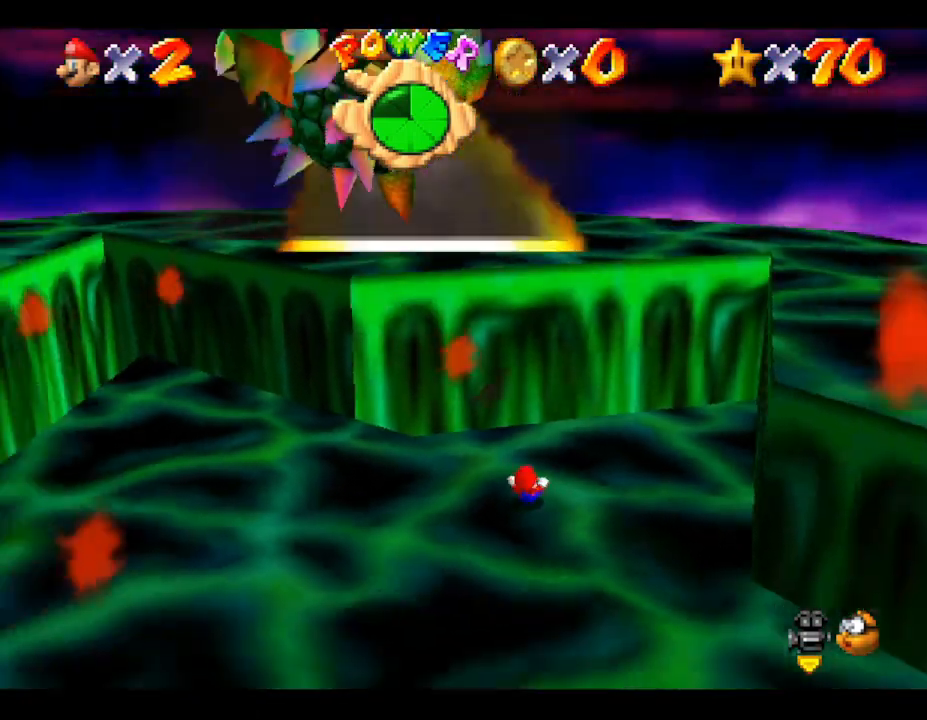
{"buttons": [], "left_stick": "left", "events": [[217, "left_stick", "center"], [383, "left_stick", "left"]]}
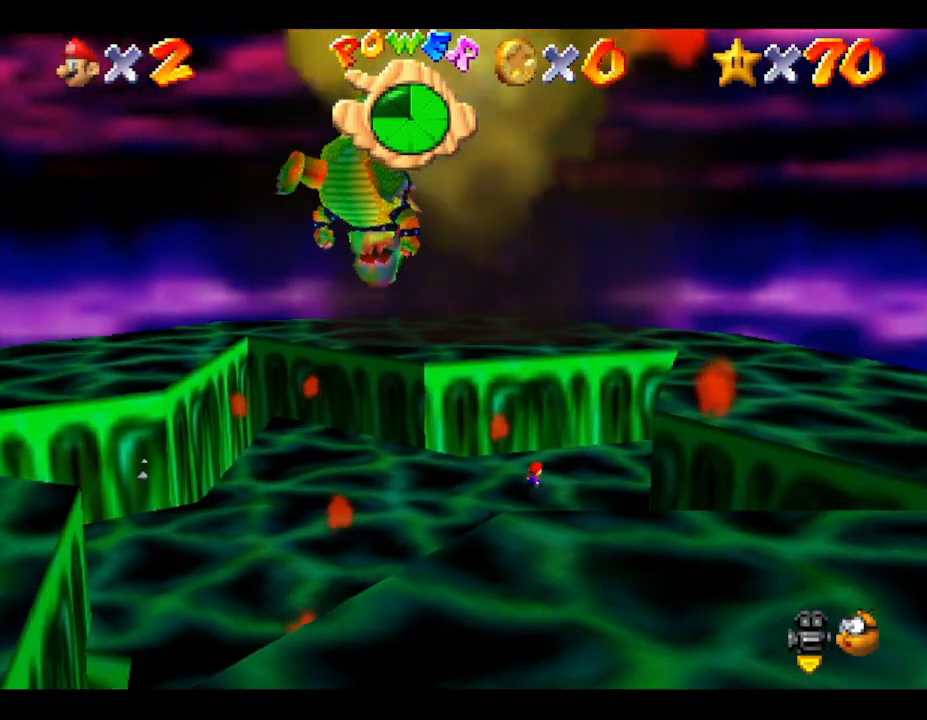
{"buttons": [], "left_stick": "down-left", "events": [[33, "left_stick", "center"], [283, "left_stick", "left"], [383, "left_stick", "down-left"]]}
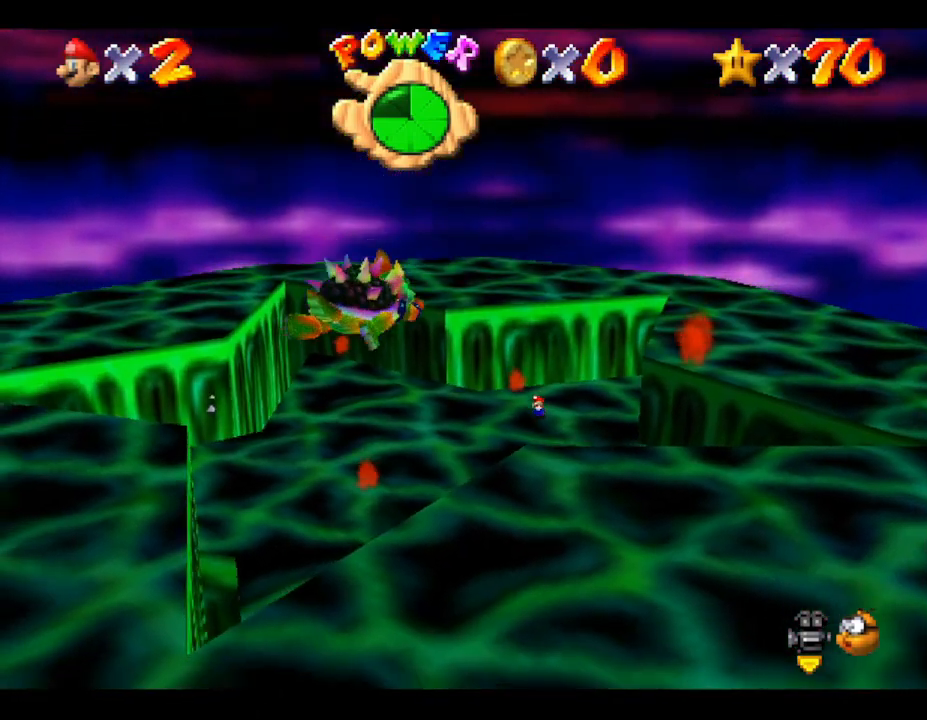
{"buttons": [], "left_stick": "down-left", "events": []}
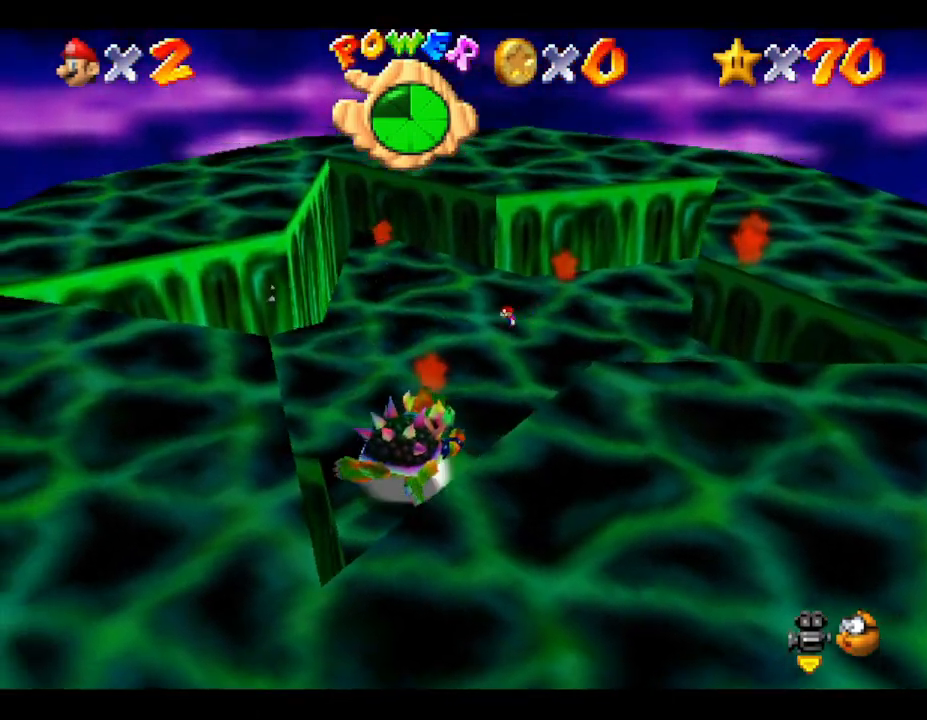
{"buttons": [], "left_stick": "center", "events": [[150, "left_stick", "center"]]}
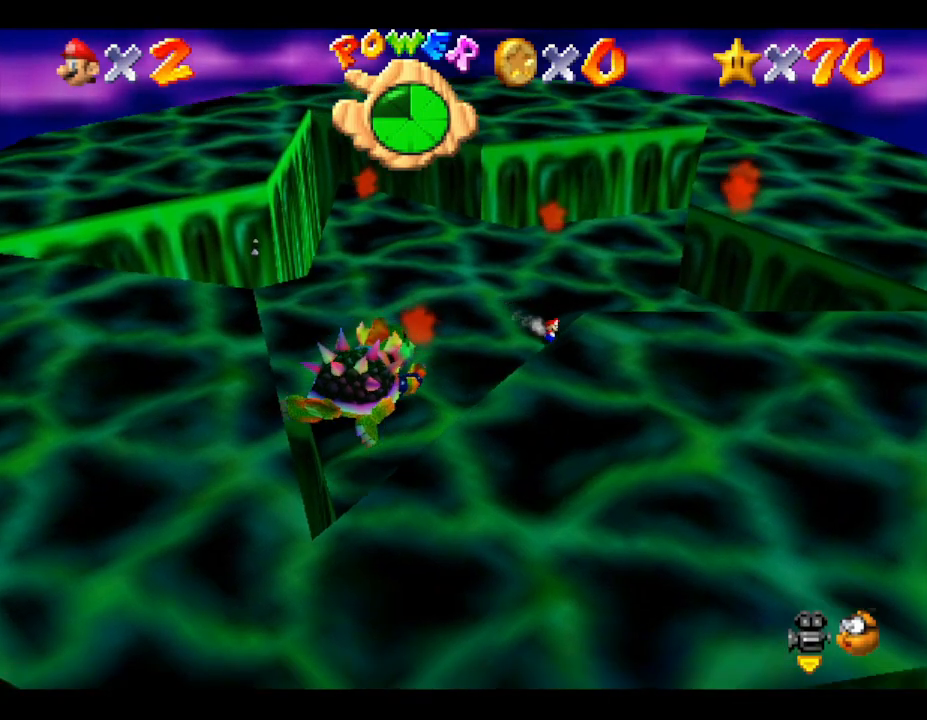
{"buttons": [], "left_stick": "up", "events": [[17, "left_stick", "down-left"], [83, "left_stick", "up-left"], [133, "left_stick", "up"]]}
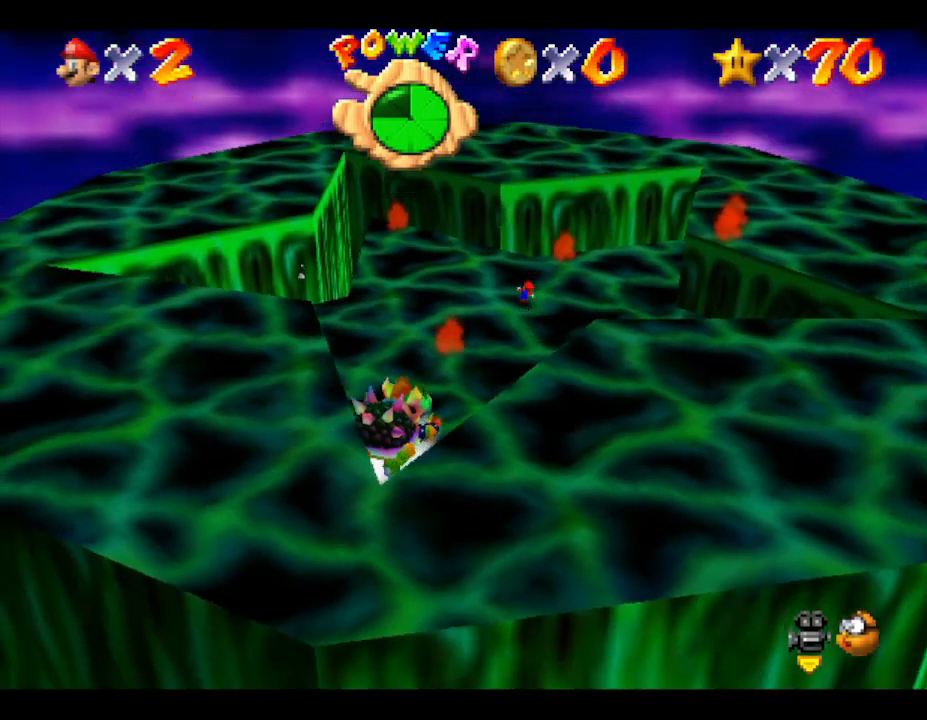
{"buttons": [], "left_stick": "down-right", "events": [[150, "left_stick", "down"], [333, "left_stick", "left"], [500, "left_stick", "down-right"]]}
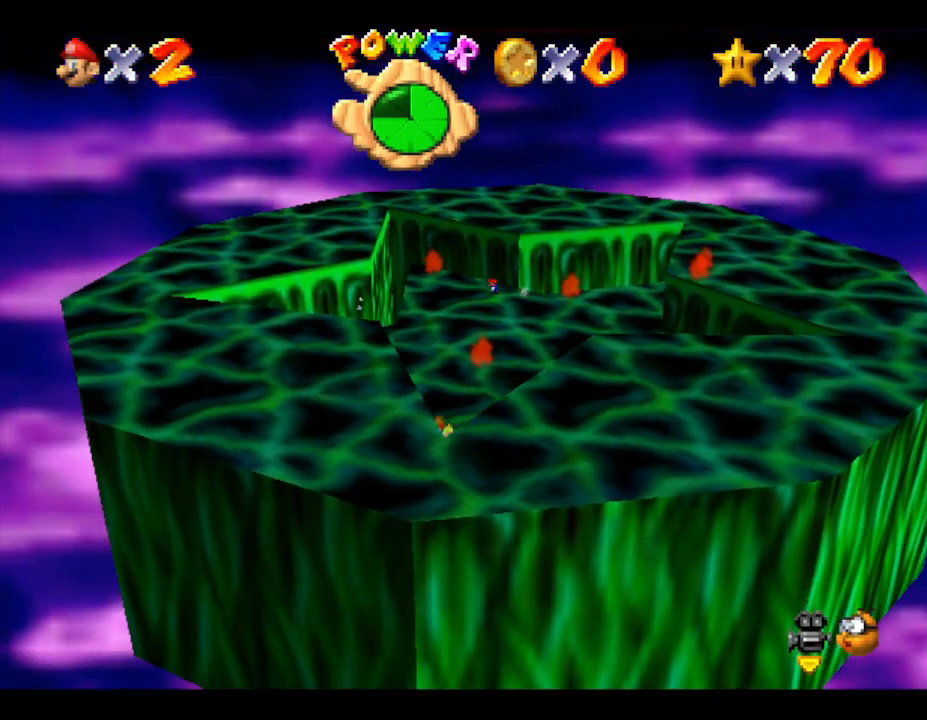
{"buttons": ["A"], "left_stick": "down-left", "events": [[150, "left_stick", "up-right"], [283, "A", "down"], [367, "left_stick", "down-left"]]}
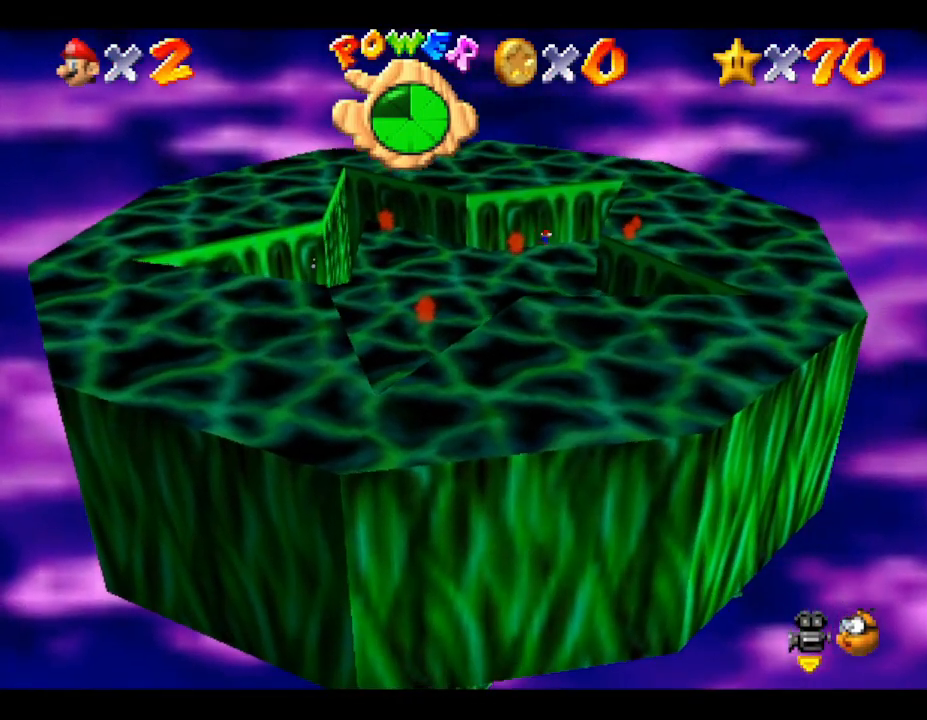
{"buttons": [], "left_stick": "down-left", "events": [[17, "left_stick", "left"], [233, "left_stick", "down-left"], [333, "A", "up"]]}
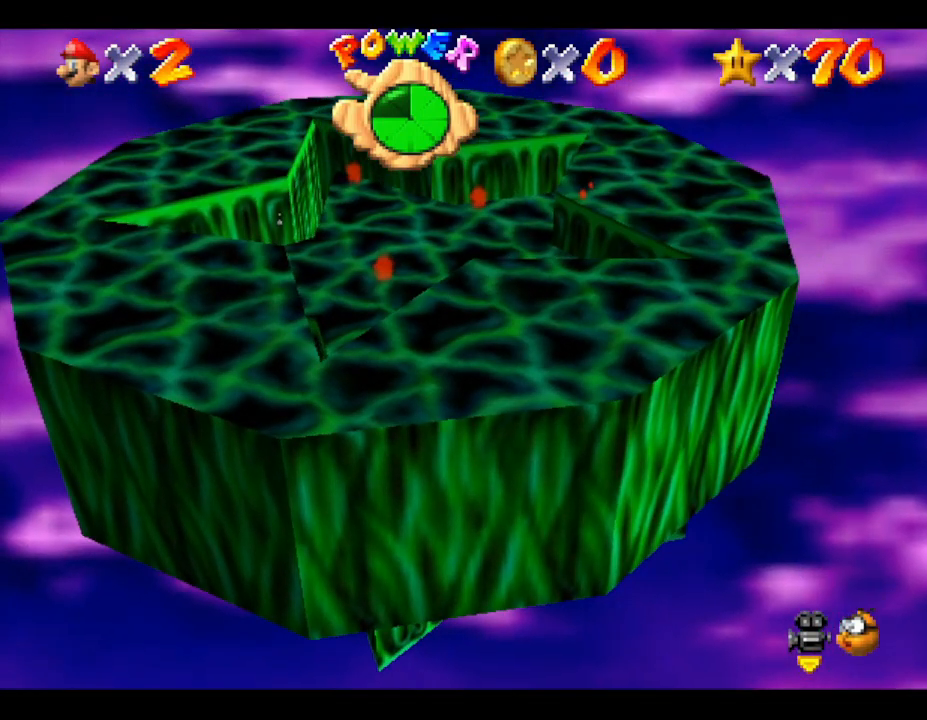
{"buttons": [], "left_stick": "down-left", "events": []}
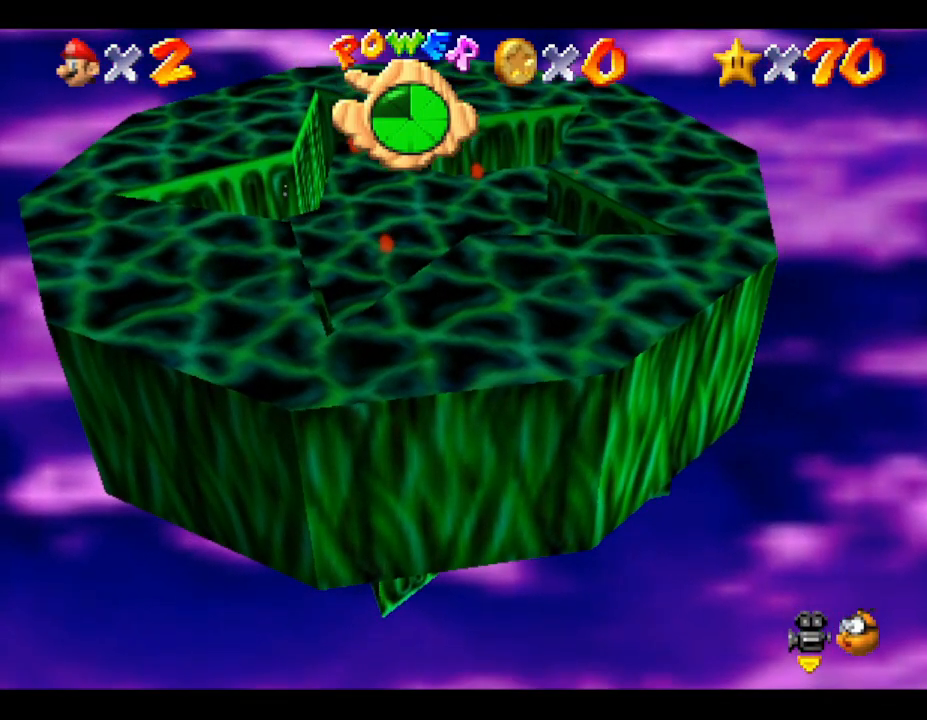
{"buttons": [], "left_stick": "down-left", "events": []}
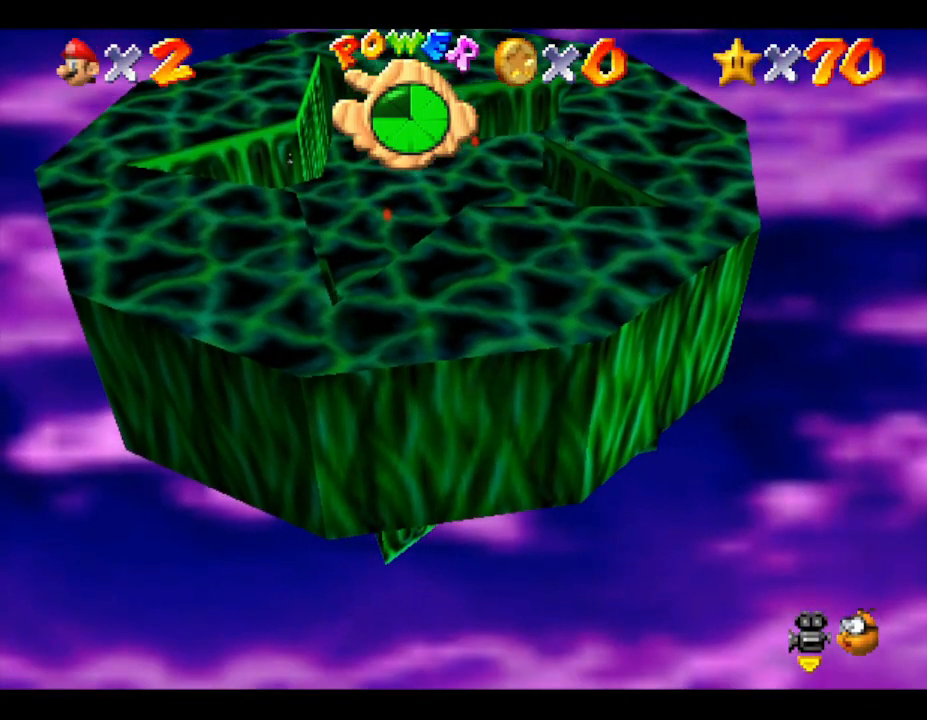
{"buttons": [], "left_stick": "down-left", "events": []}
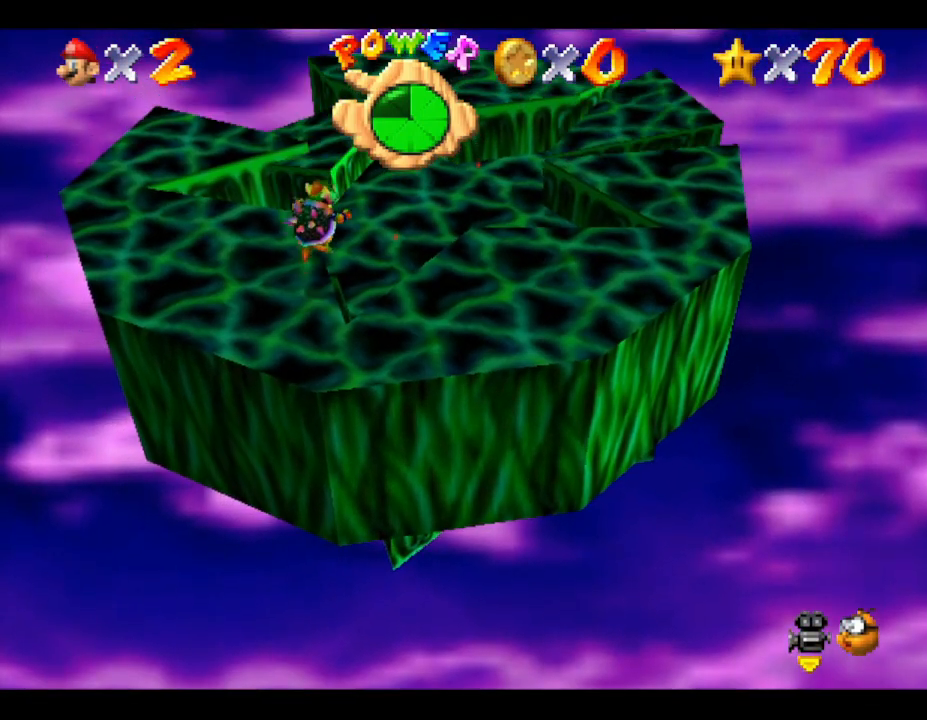
{"buttons": [], "left_stick": "down-left", "events": []}
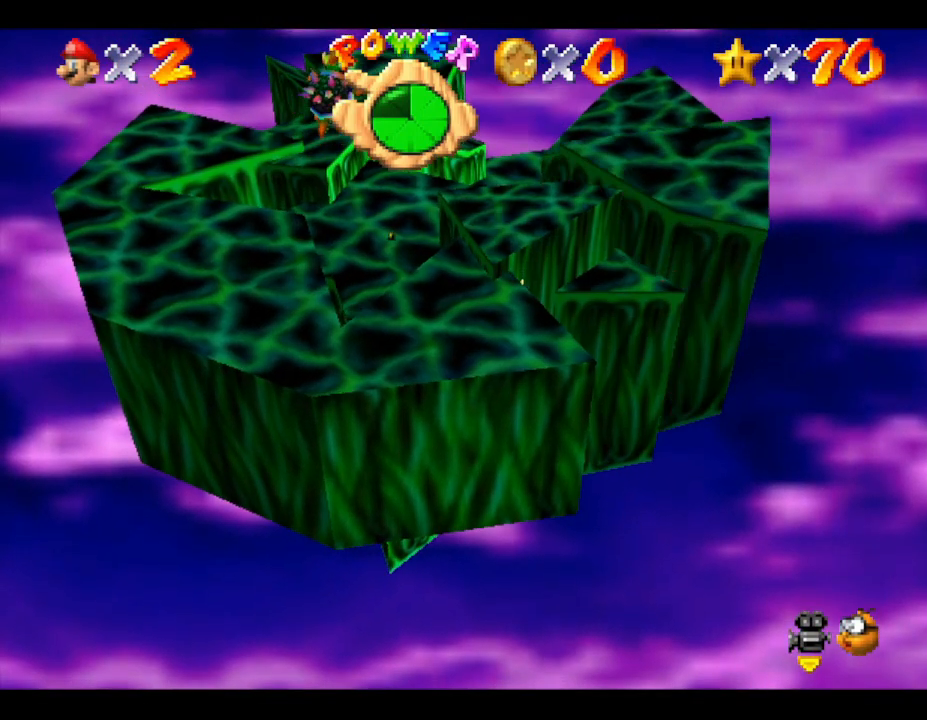
{"buttons": [], "left_stick": "center", "events": [[350, "left_stick", "center"]]}
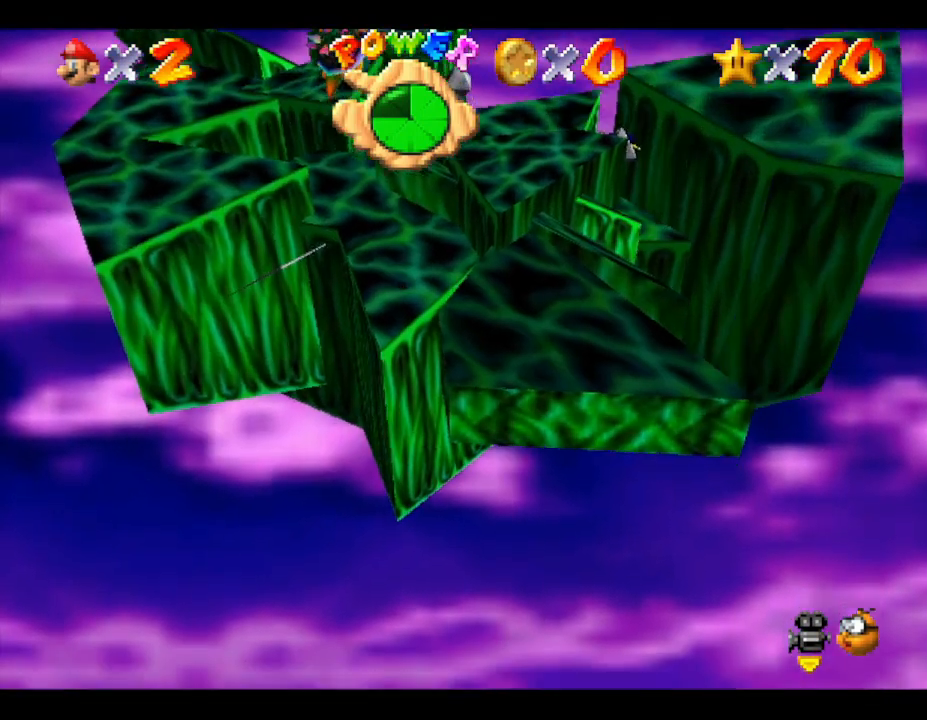
{"buttons": [], "left_stick": "center", "events": []}
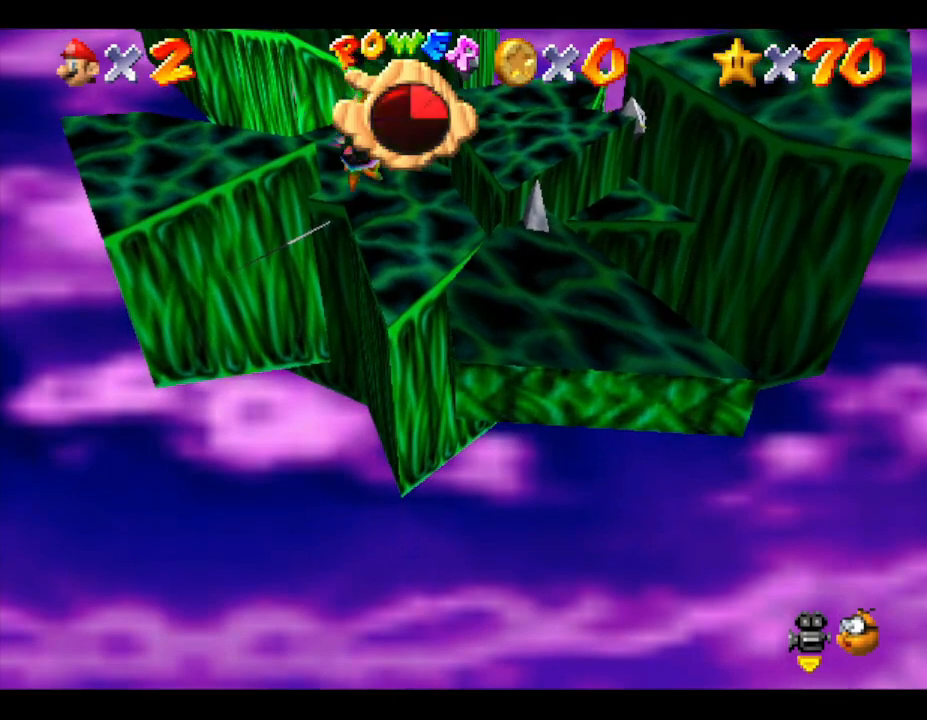
{"buttons": [], "left_stick": "center", "events": []}
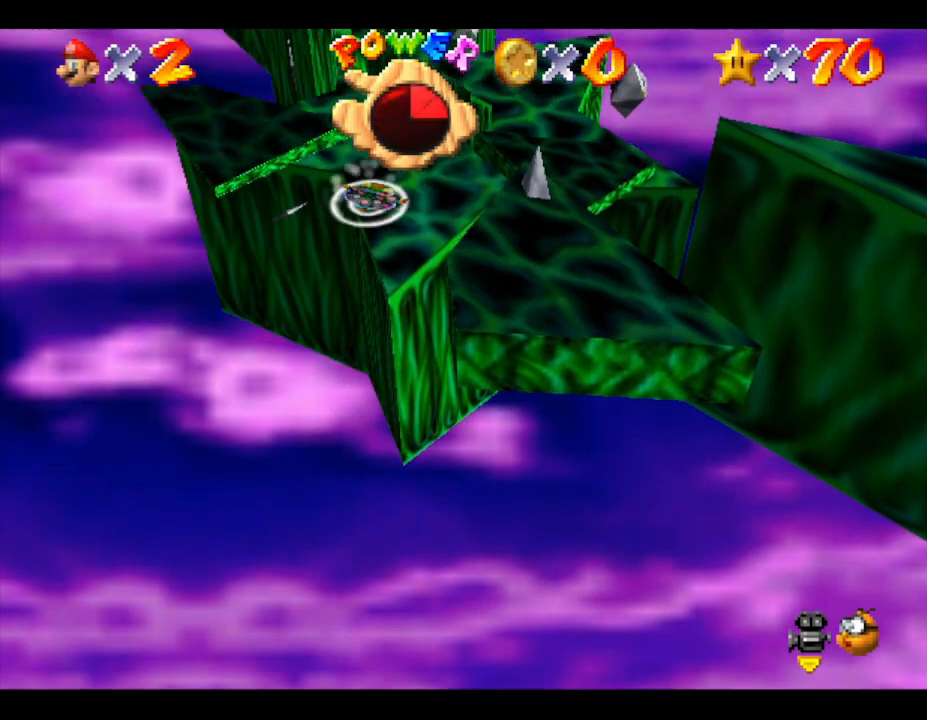
{"buttons": ["A"], "left_stick": "center", "events": [[450, "A", "down"]]}
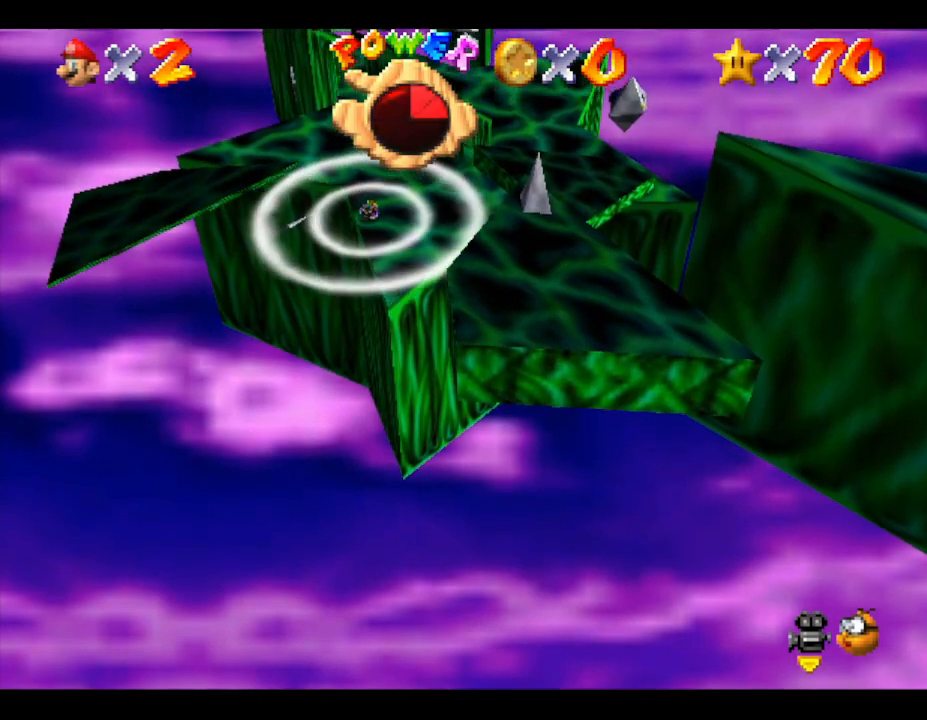
{"buttons": [], "left_stick": "center", "events": [[367, "A", "up"]]}
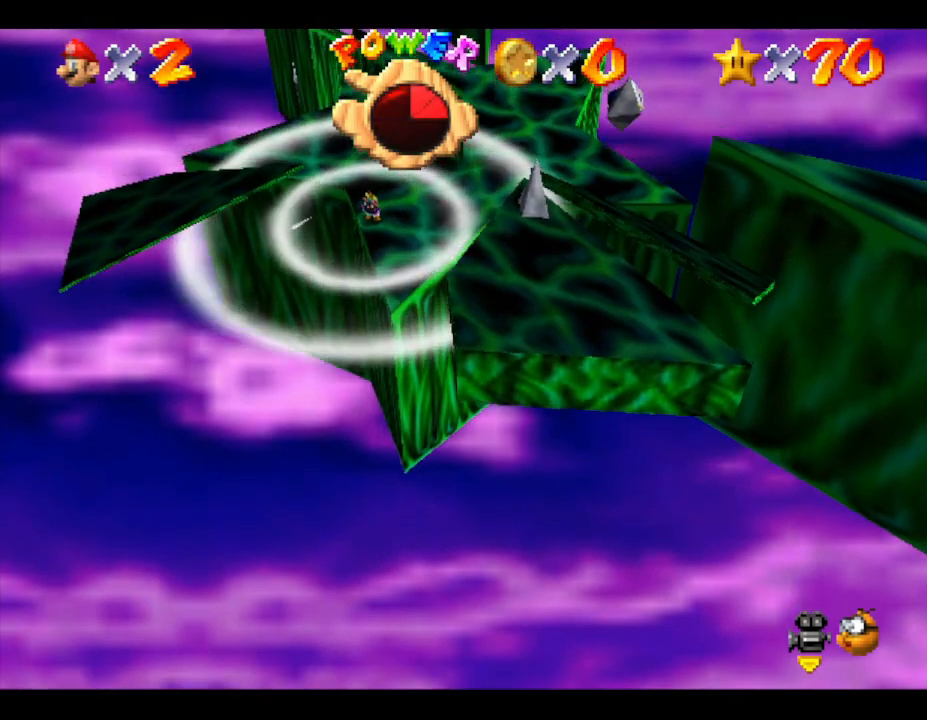
{"buttons": [], "left_stick": "center", "events": []}
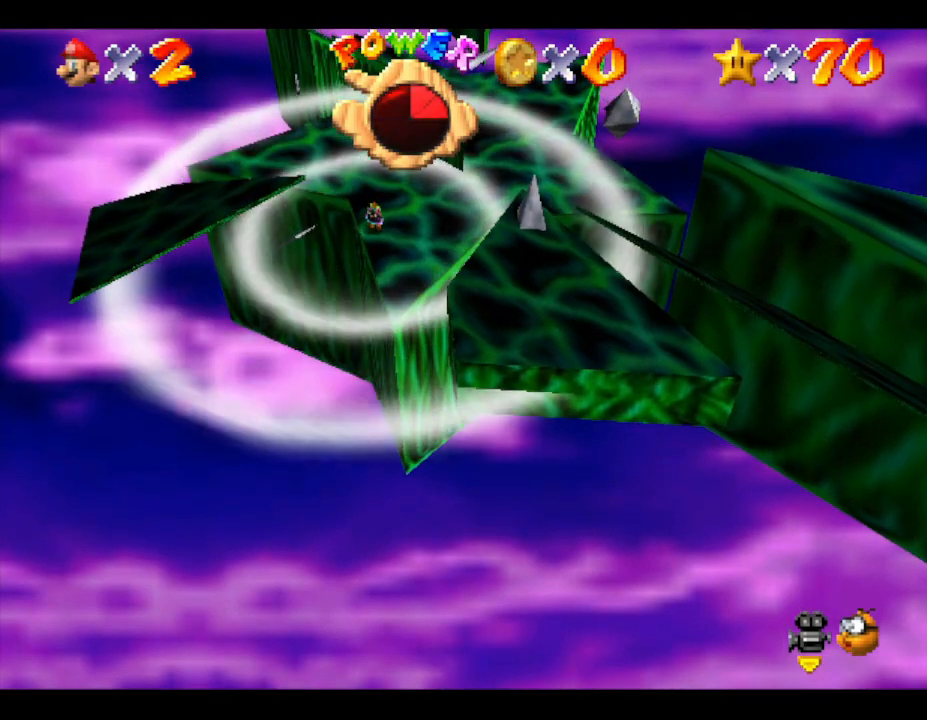
{"buttons": [], "left_stick": "center", "events": [[100, "A", "down"], [500, "A", "up"]]}
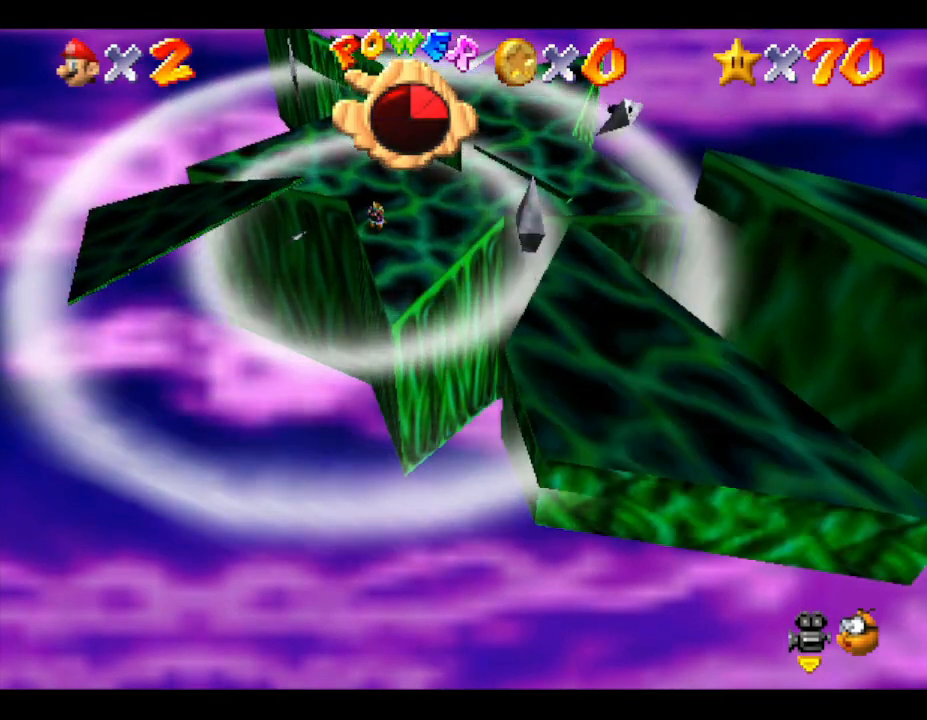
{"buttons": [], "left_stick": "center", "events": [[67, "R1", "down"], [250, "R1", "up"]]}
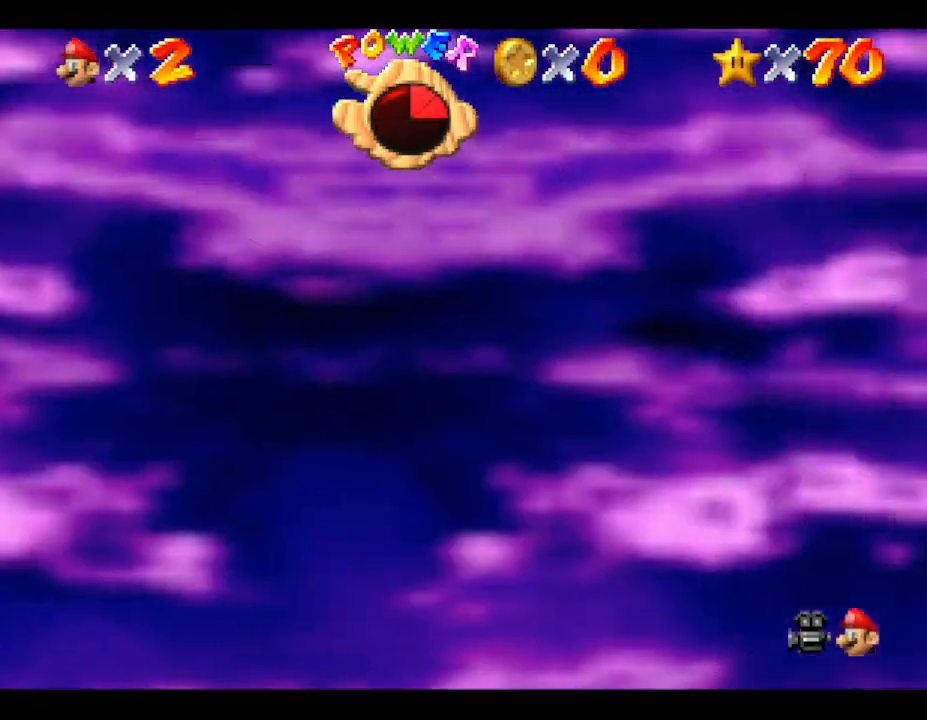
{"buttons": [], "left_stick": "center", "events": []}
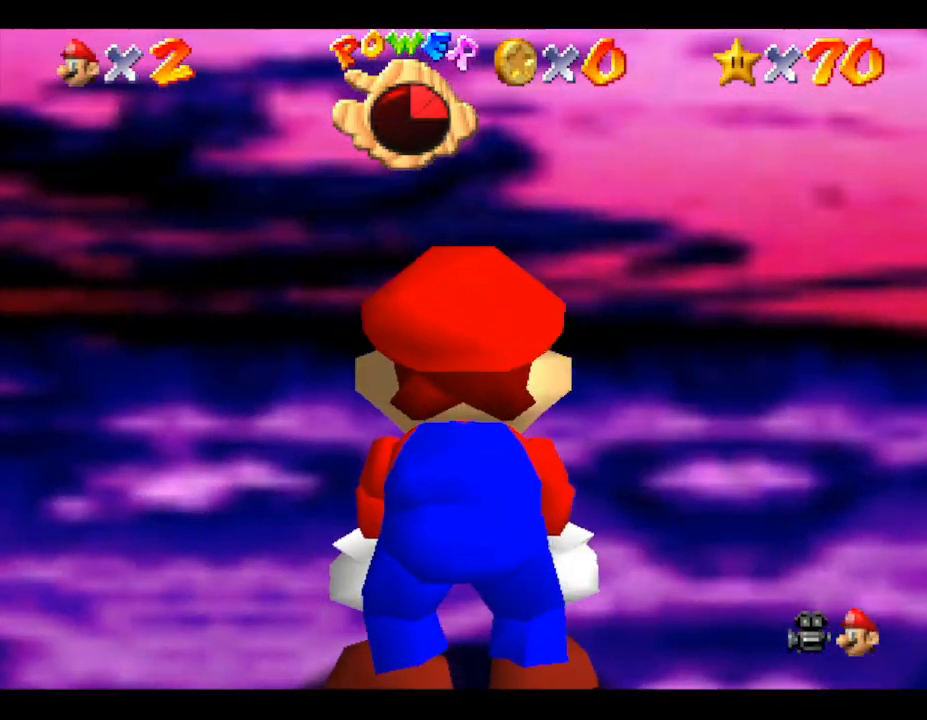
{"buttons": [], "left_stick": "center", "events": [[67, "R1", "down"], [217, "R1", "up"]]}